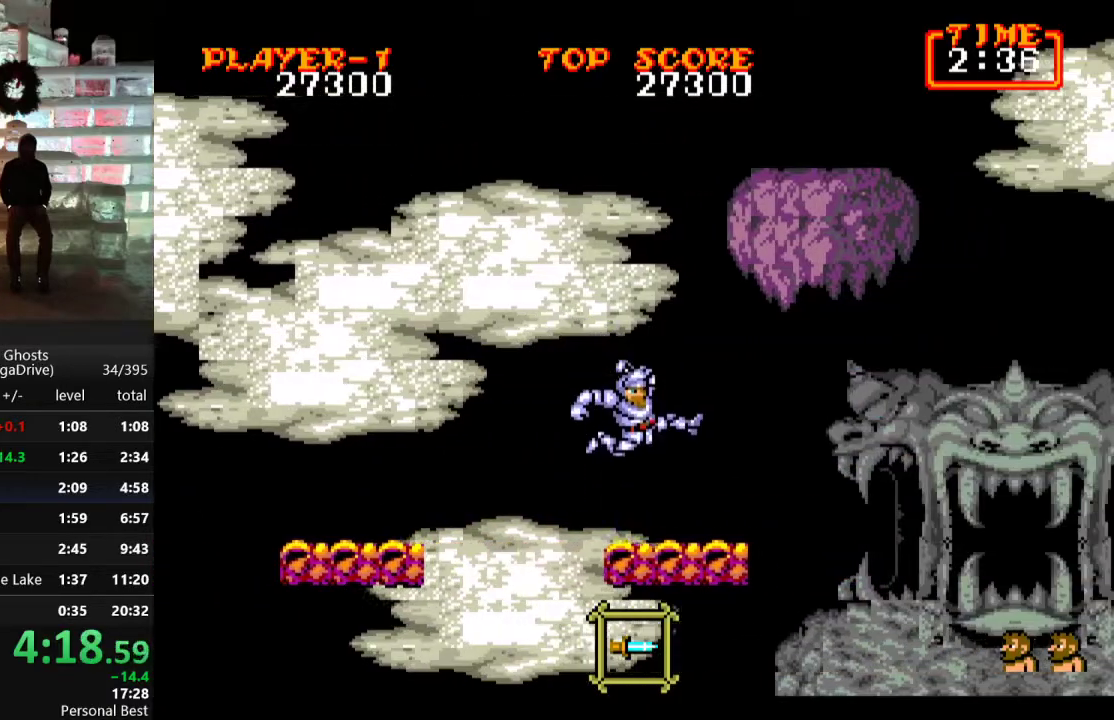
Gameplay with a controller; each line is a JSON object with the inputs held at the frame after it. "events" lists button and stick changes between this image and that frame as [ms after this image, input, new state], when the widget could be followed in between. Not read: L3 R3.
{"buttons": [], "events": []}
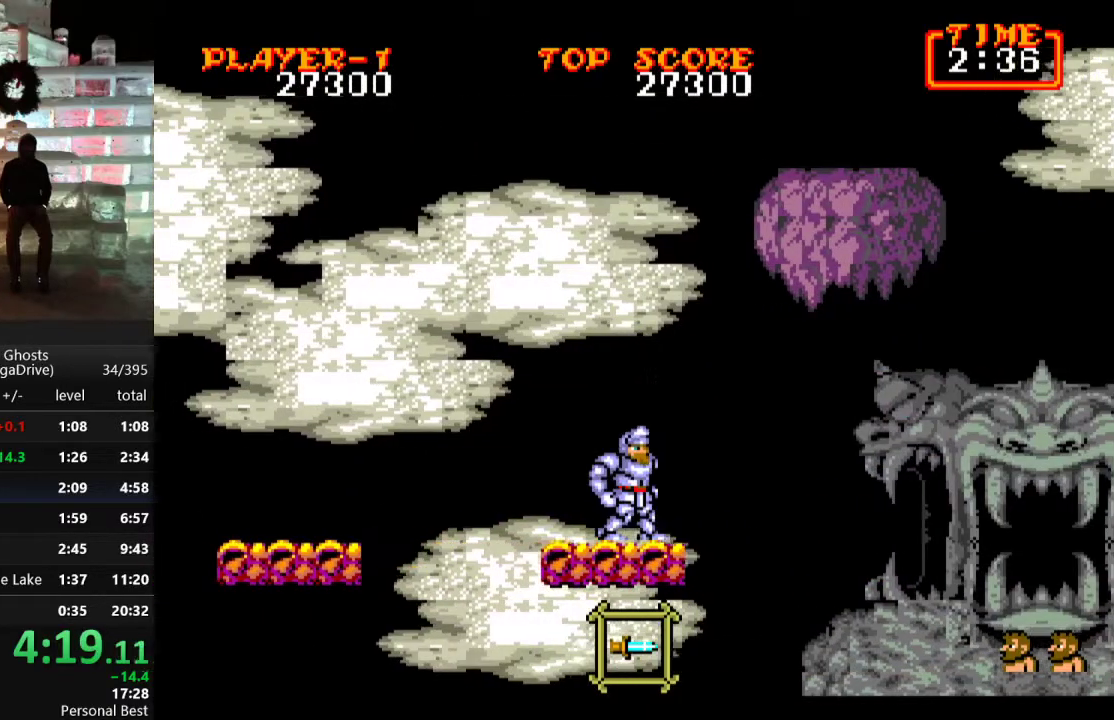
{"buttons": ["DPAD_RIGHT"], "events": [[33, "DPAD_RIGHT", "down"], [117, "C", "down"], [450, "C", "up"]]}
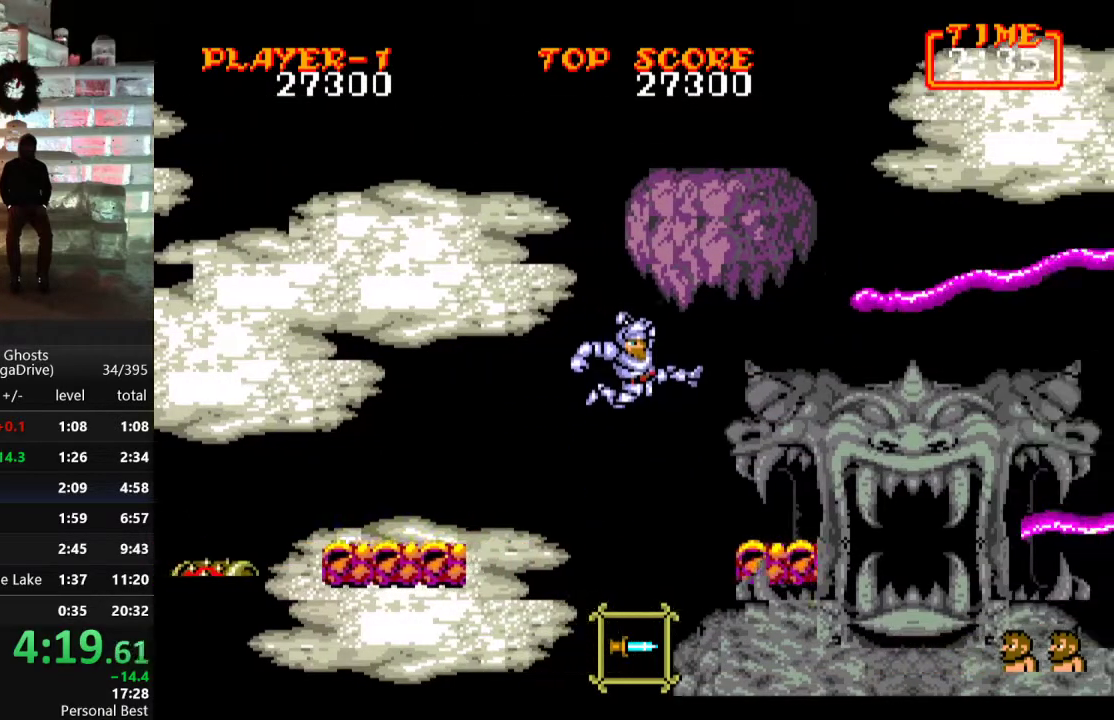
{"buttons": [], "events": [[67, "B", "down"], [183, "B", "up"], [200, "DPAD_RIGHT", "up"]]}
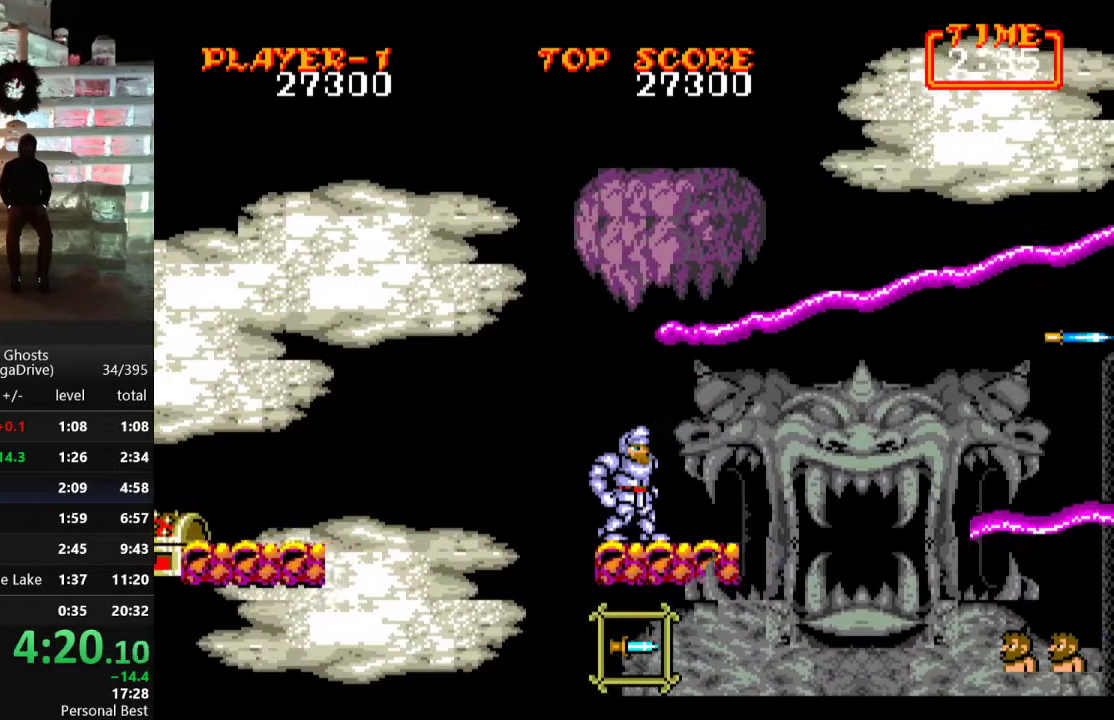
{"buttons": ["C"], "events": [[500, "C", "down"]]}
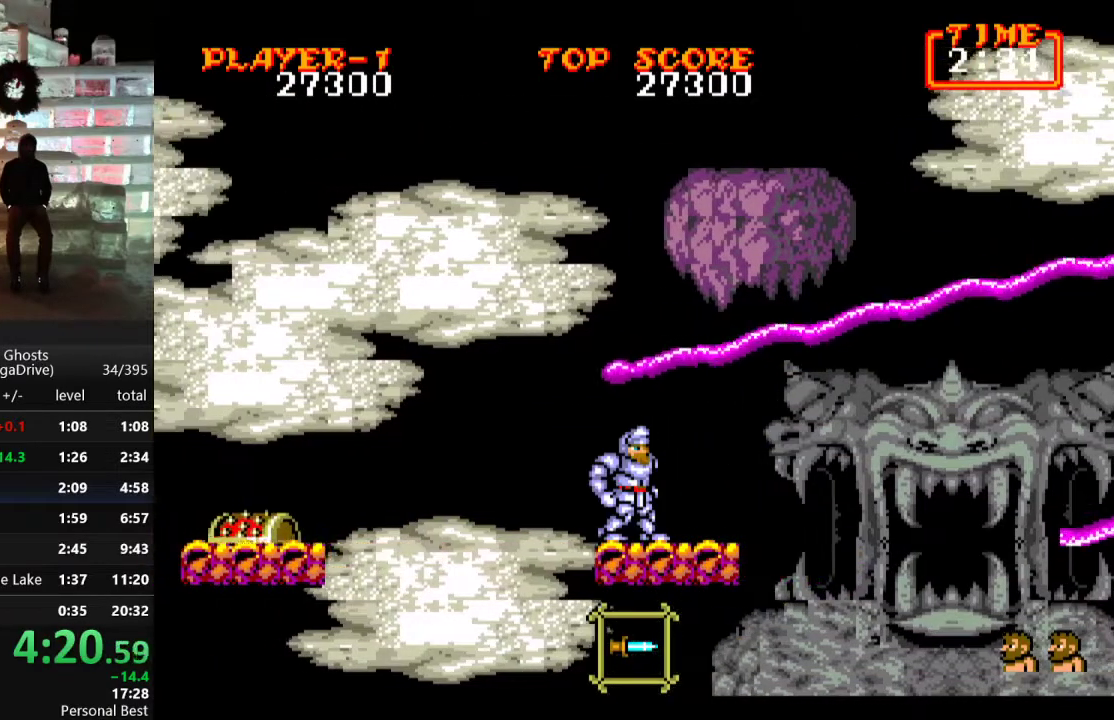
{"buttons": ["B", "DPAD_DOWN"], "events": [[217, "DPAD_DOWN", "down"], [317, "C", "up"], [417, "B", "down"]]}
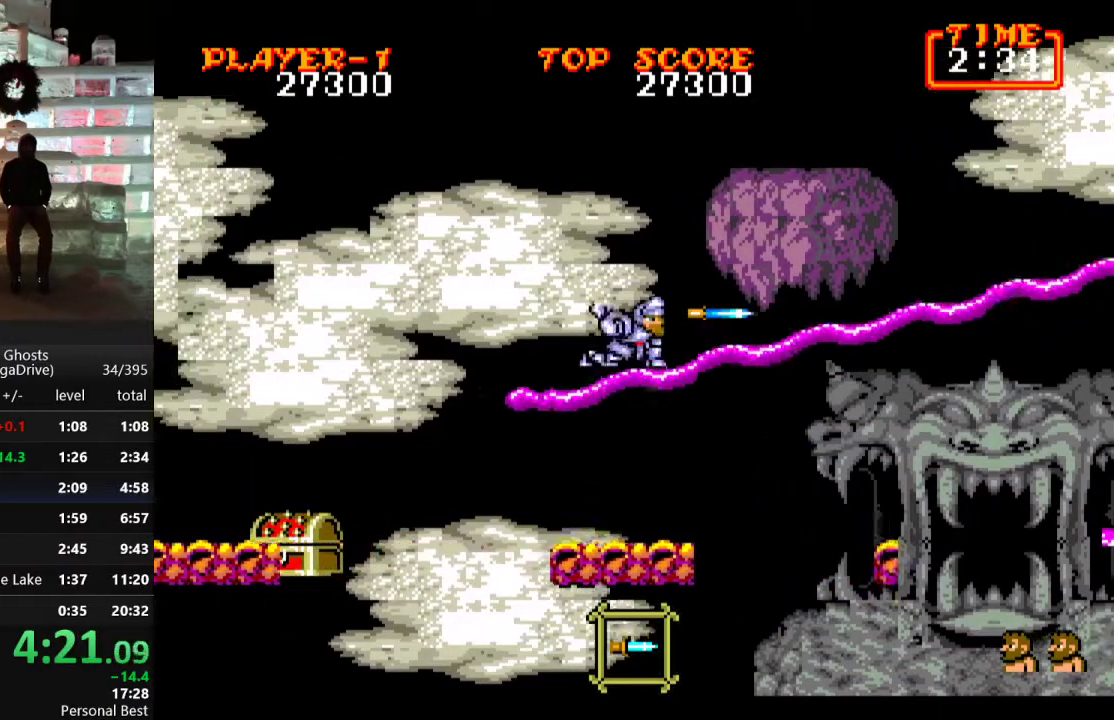
{"buttons": ["DPAD_LEFT"], "events": [[50, "B", "up"], [383, "DPAD_DOWN", "up"], [450, "DPAD_LEFT", "down"]]}
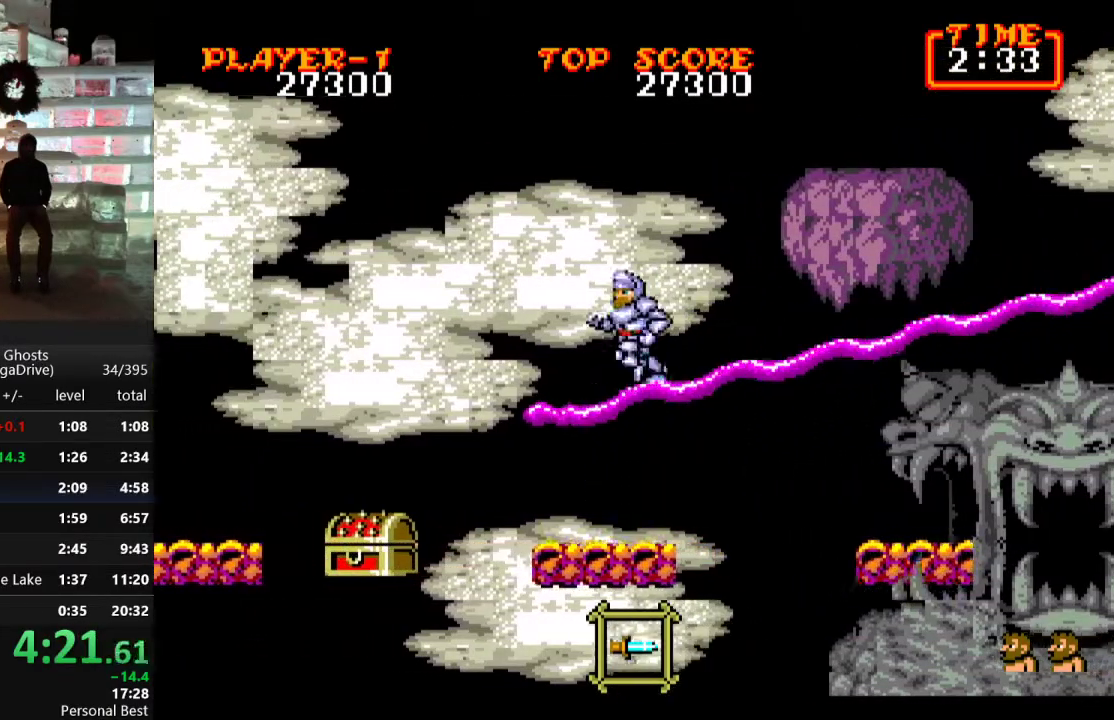
{"buttons": ["DPAD_DOWN"], "events": [[117, "DPAD_LEFT", "up"], [250, "DPAD_RIGHT", "down"], [300, "DPAD_RIGHT", "up"], [450, "DPAD_DOWN", "down"]]}
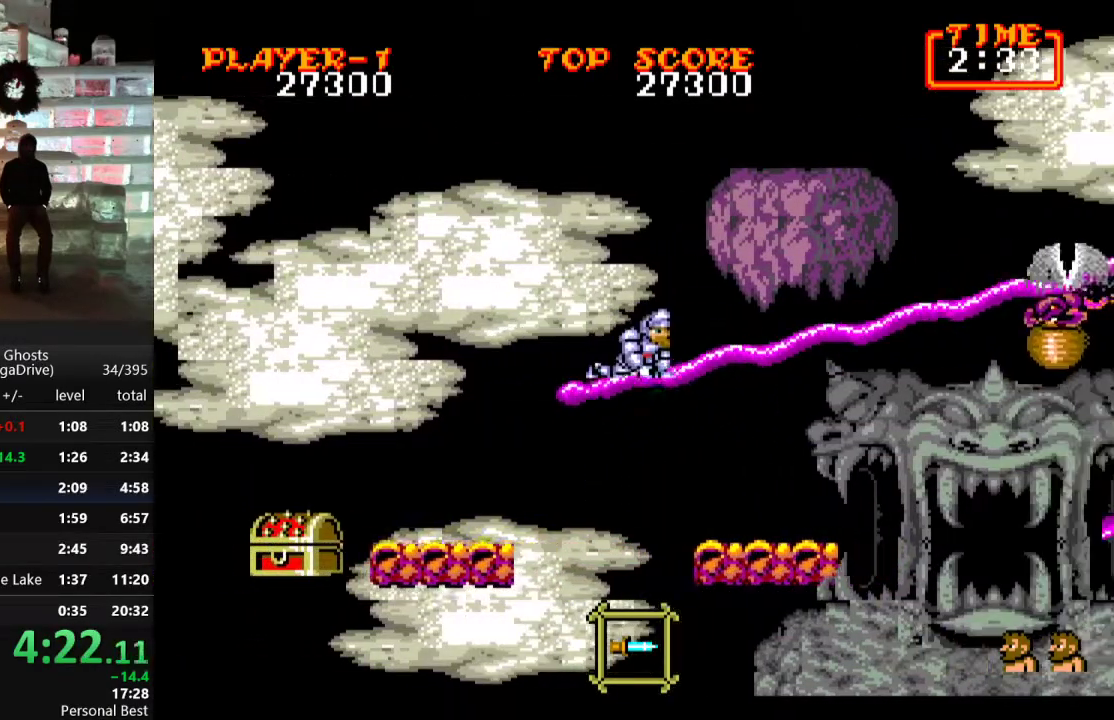
{"buttons": ["B", "DPAD_DOWN"], "events": [[67, "B", "down"], [200, "B", "up"], [300, "B", "down"], [400, "B", "up"], [467, "B", "down"]]}
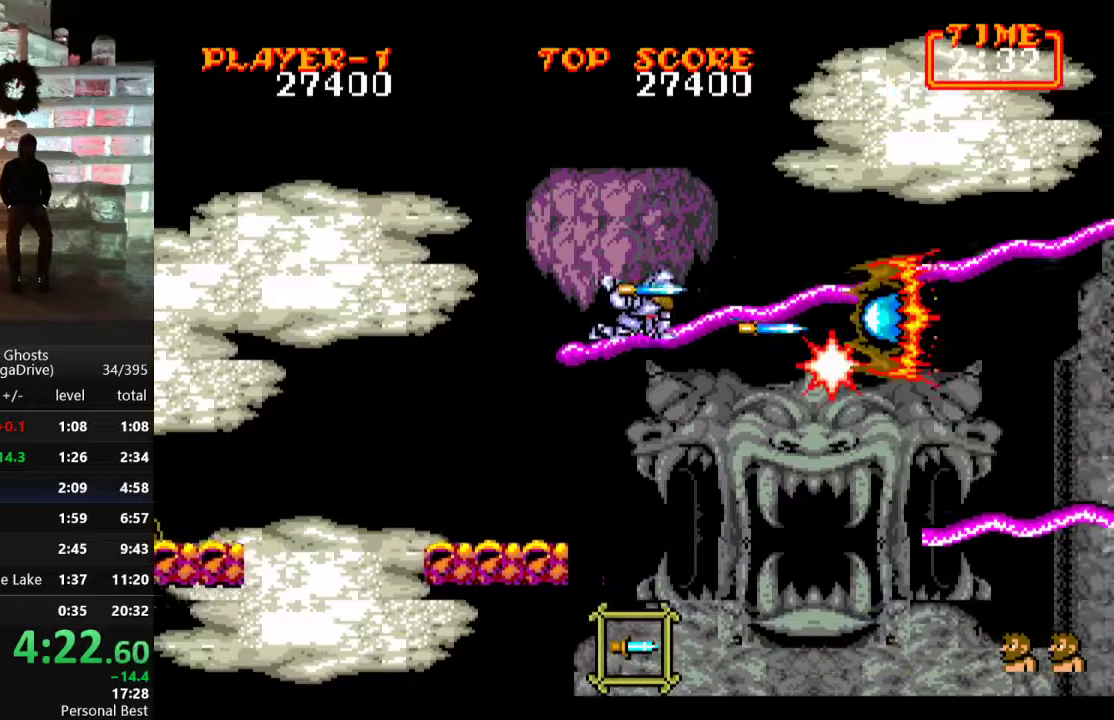
{"buttons": ["DPAD_DOWN"], "events": [[67, "B", "up"], [167, "B", "down"], [250, "B", "up"], [333, "B", "down"], [417, "B", "up"]]}
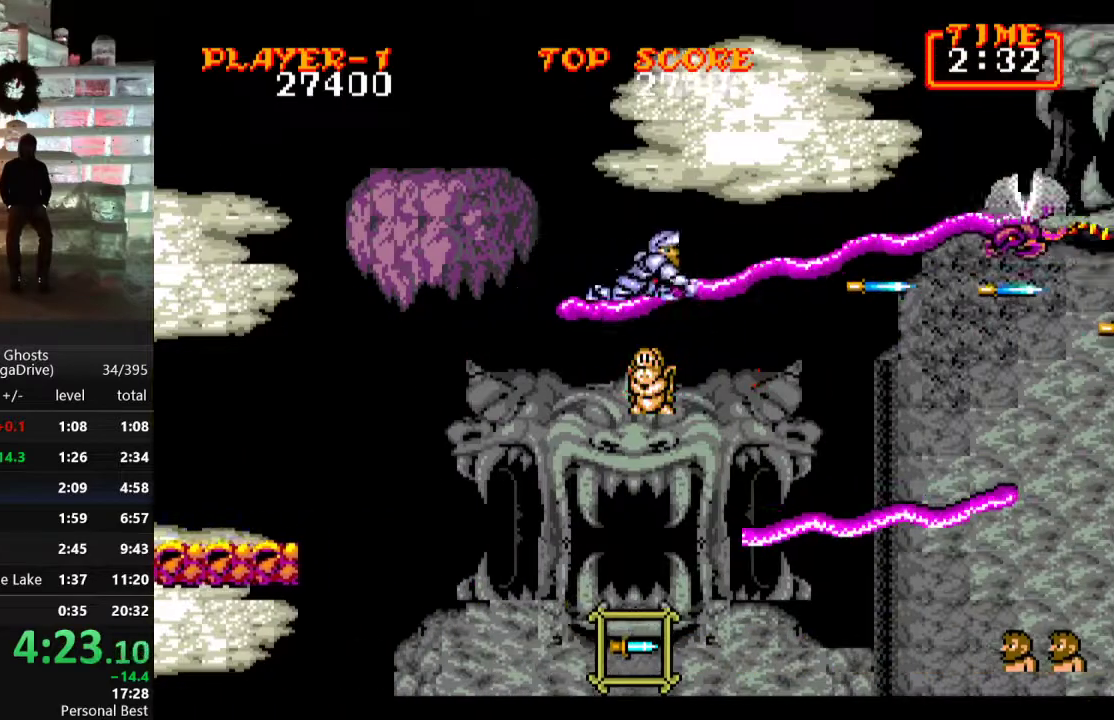
{"buttons": ["DPAD_DOWN"], "events": [[33, "B", "down"], [133, "B", "up"], [267, "B", "down"], [317, "B", "up"], [367, "B", "down"], [467, "B", "up"]]}
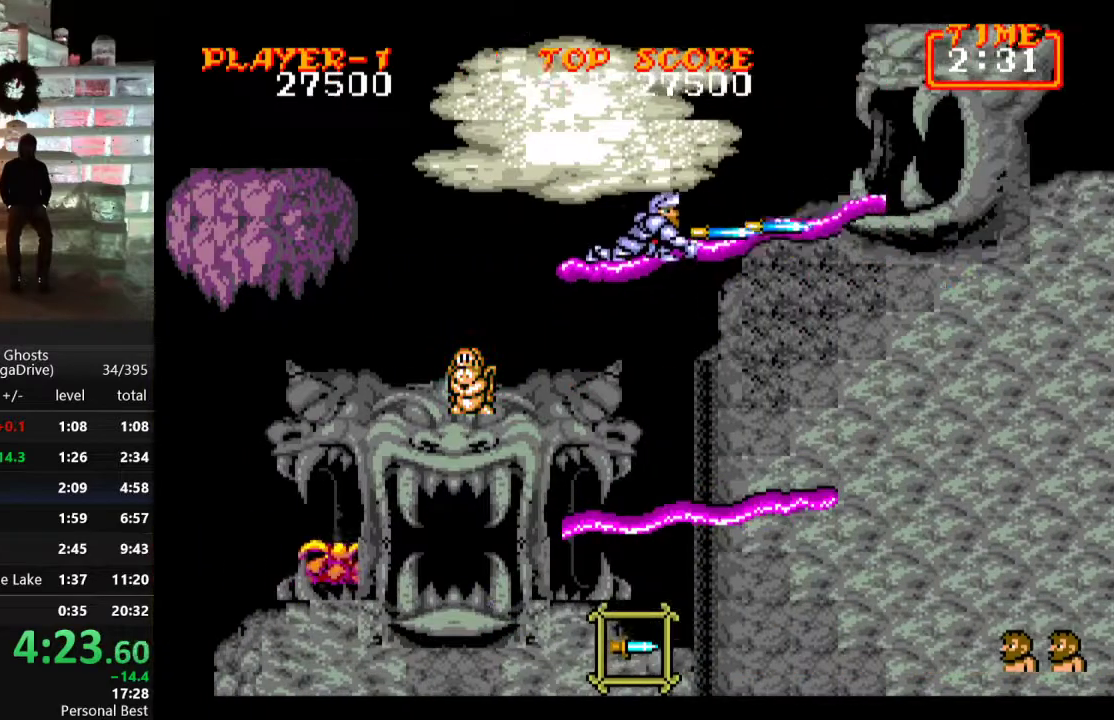
{"buttons": [], "events": [[117, "DPAD_DOWN", "up"], [133, "C", "down"], [233, "C", "up"]]}
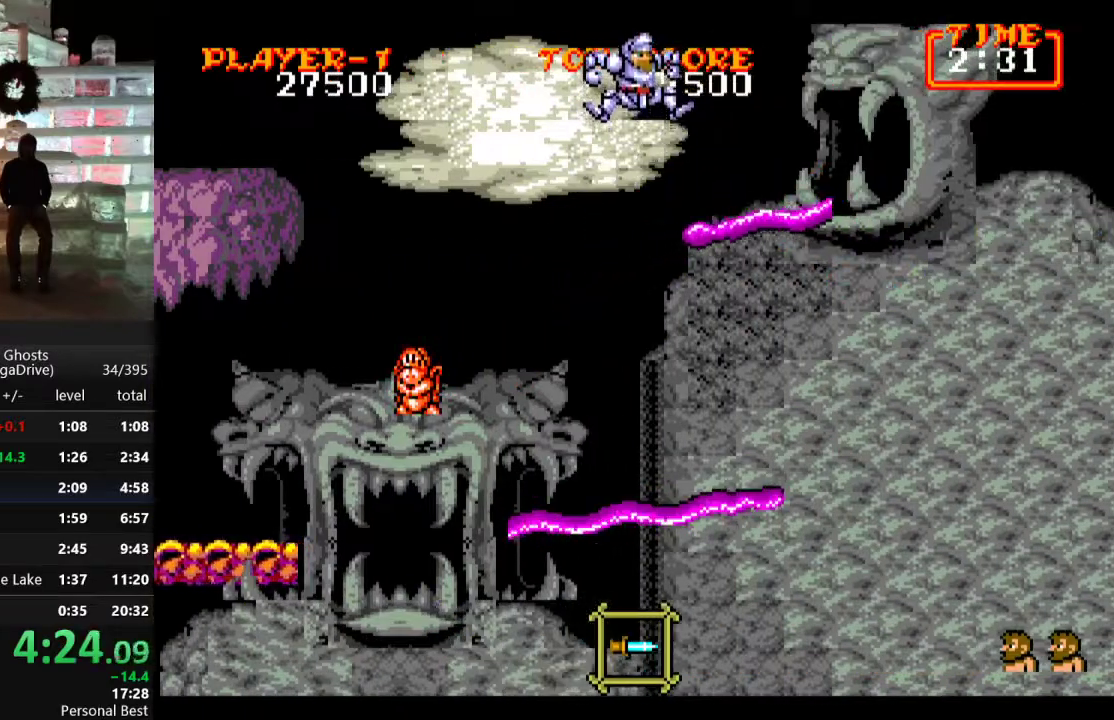
{"buttons": [], "events": []}
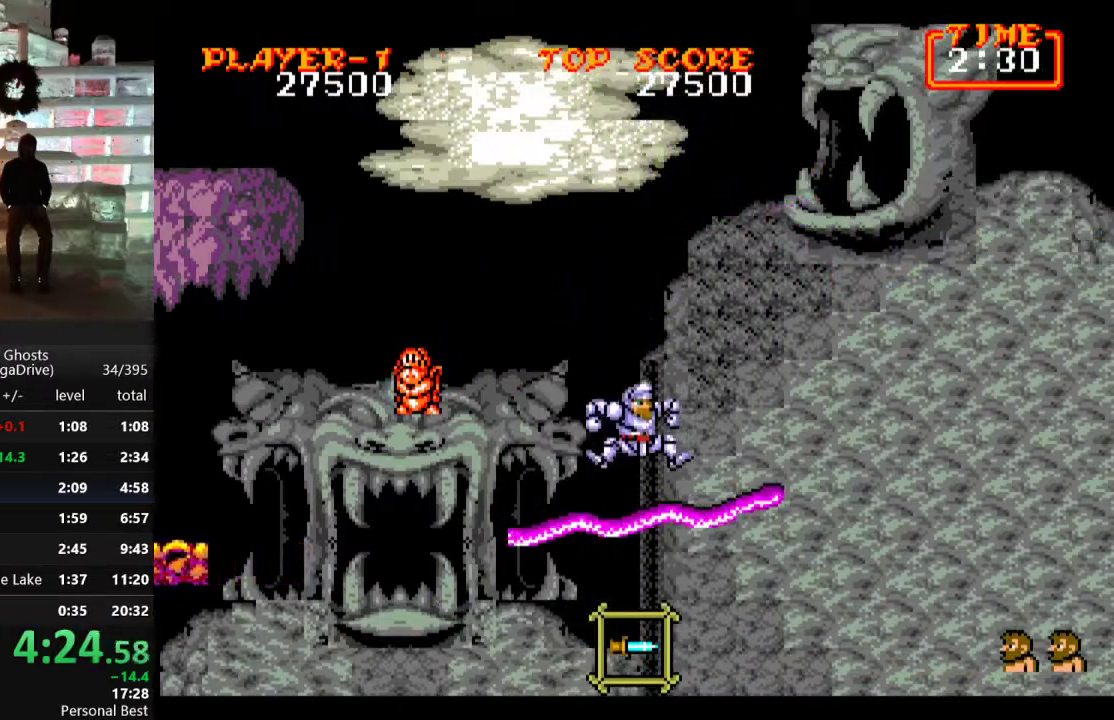
{"buttons": ["DPAD_RIGHT"], "events": [[17, "DPAD_RIGHT", "down"], [333, "DPAD_RIGHT", "up"], [467, "DPAD_RIGHT", "down"]]}
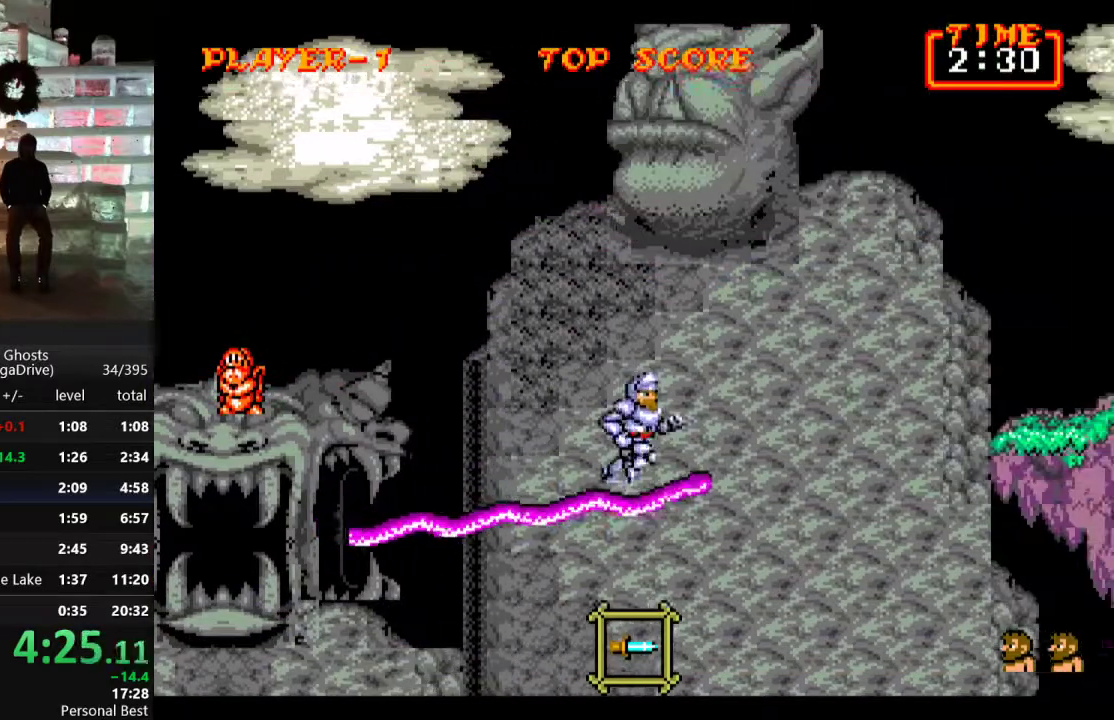
{"buttons": [], "events": [[67, "DPAD_RIGHT", "up"]]}
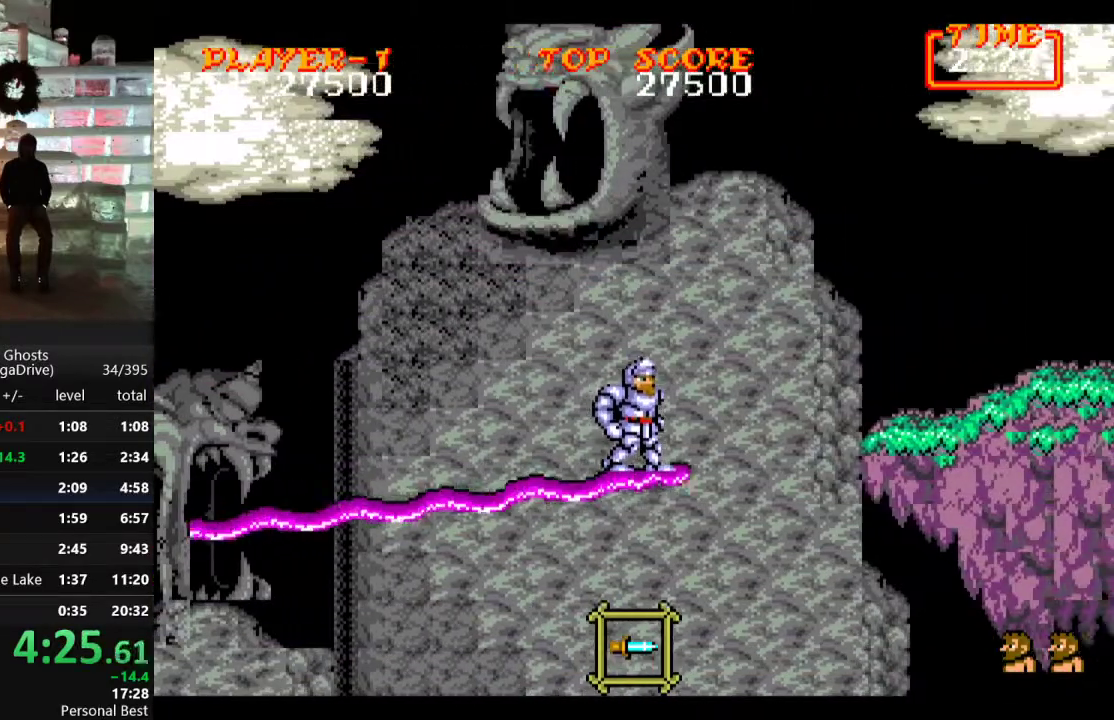
{"buttons": ["C", "DPAD_RIGHT"], "events": [[117, "DPAD_RIGHT", "down"], [133, "C", "down"]]}
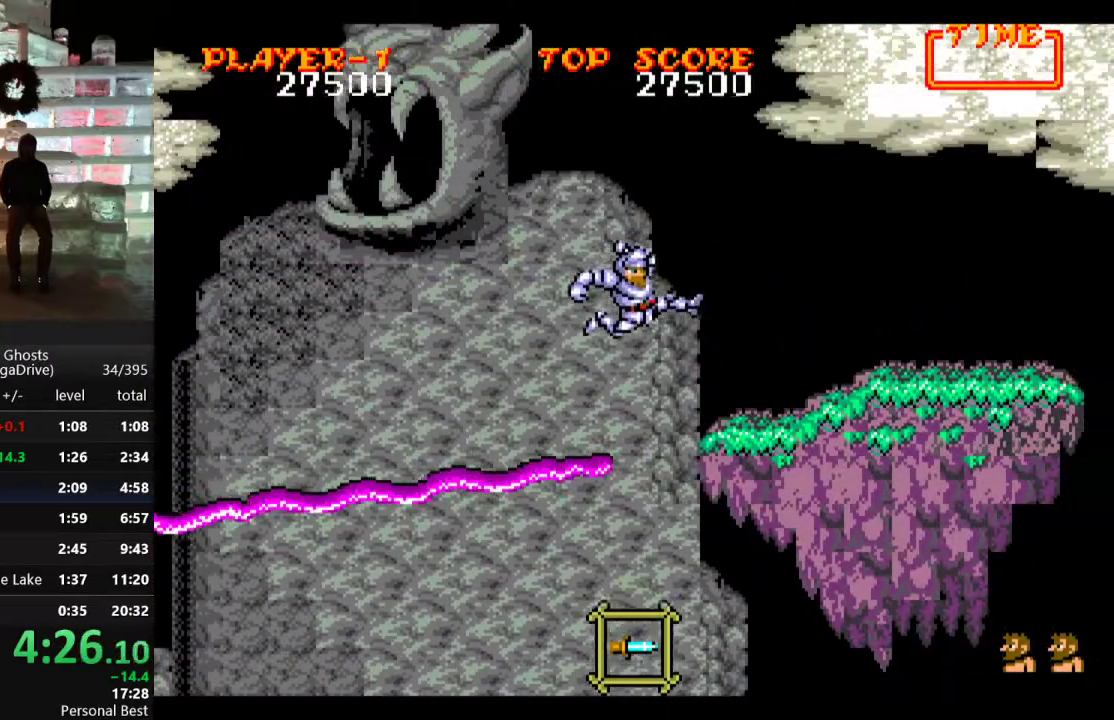
{"buttons": ["DPAD_RIGHT"], "events": [[17, "C", "up"], [283, "C", "down"], [400, "C", "up"]]}
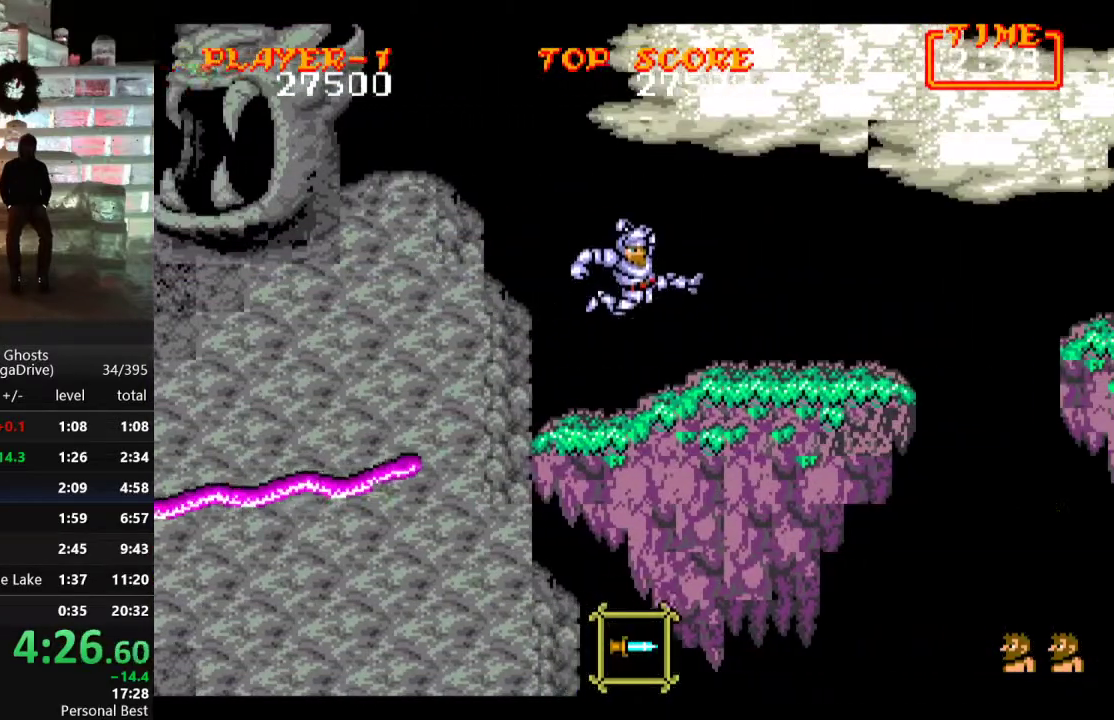
{"buttons": ["DPAD_RIGHT"], "events": []}
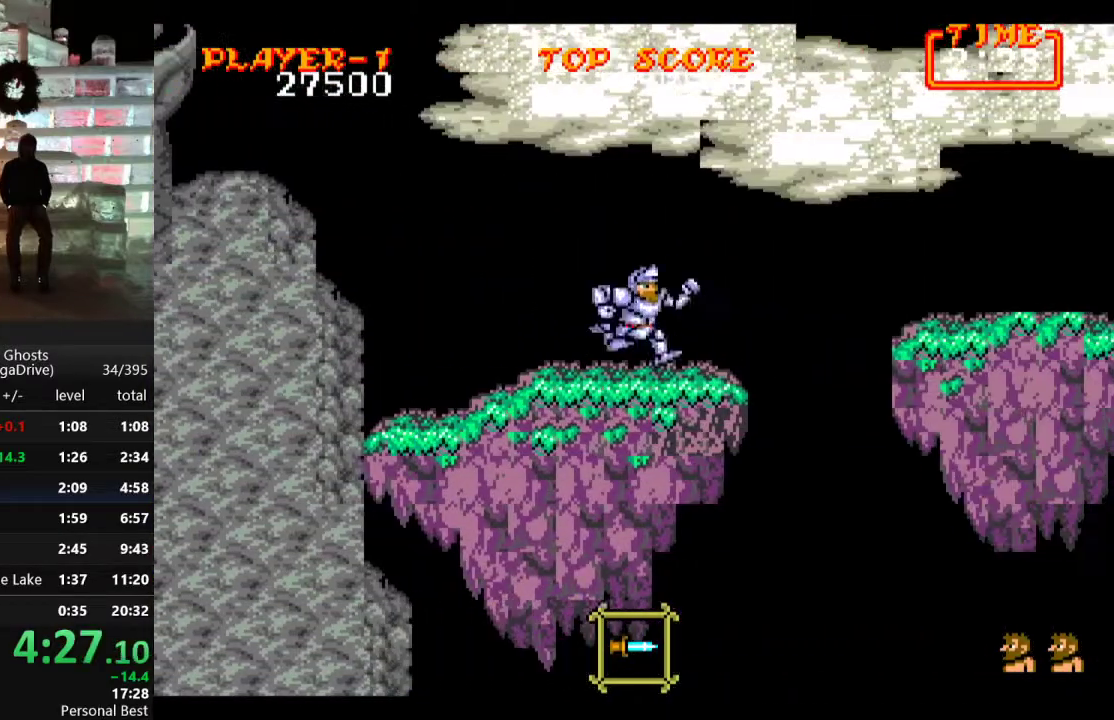
{"buttons": ["C", "DPAD_RIGHT"], "events": [[267, "C", "down"]]}
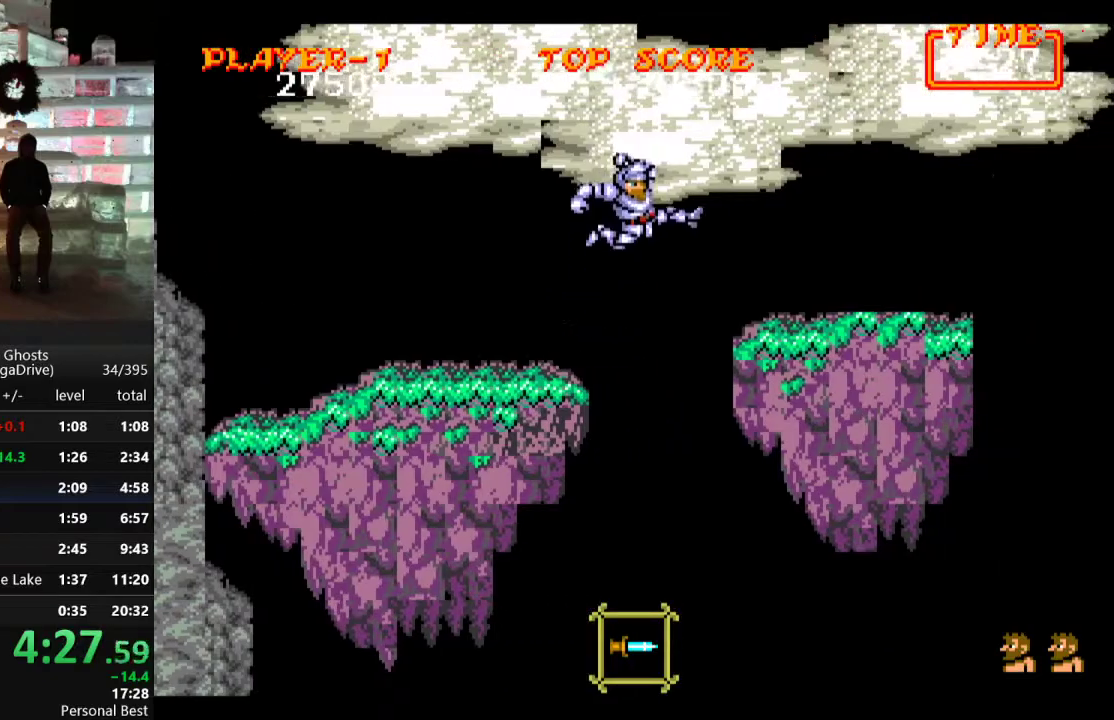
{"buttons": ["DPAD_RIGHT"], "events": [[33, "C", "up"]]}
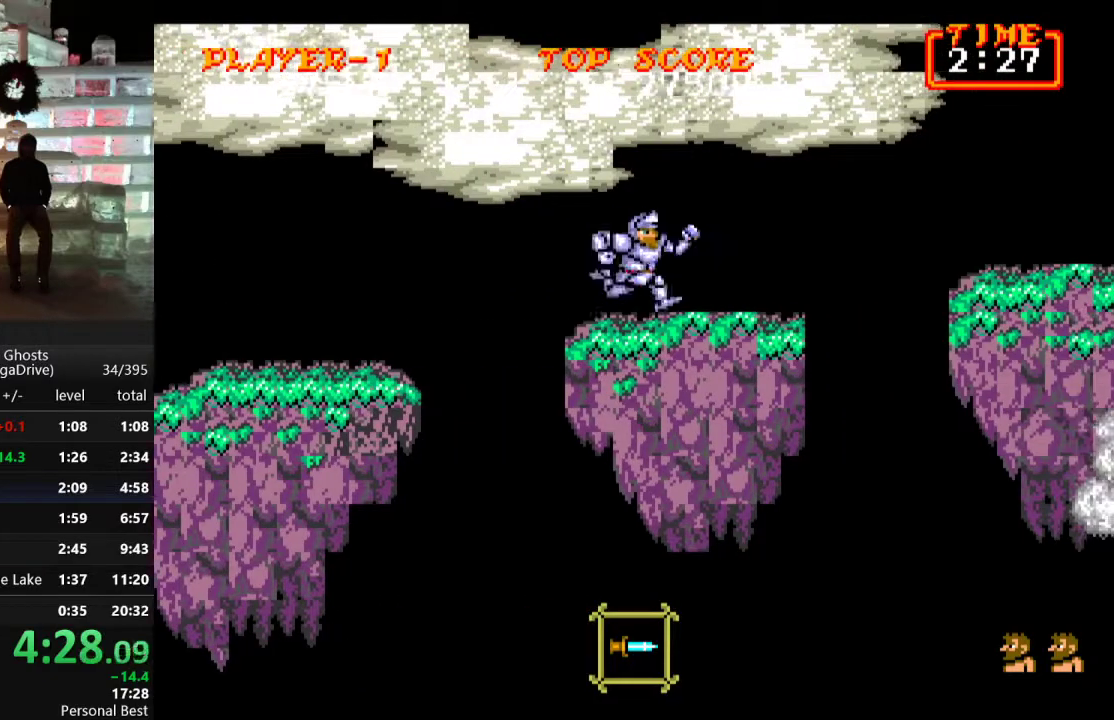
{"buttons": ["C", "DPAD_RIGHT"], "events": [[483, "C", "down"]]}
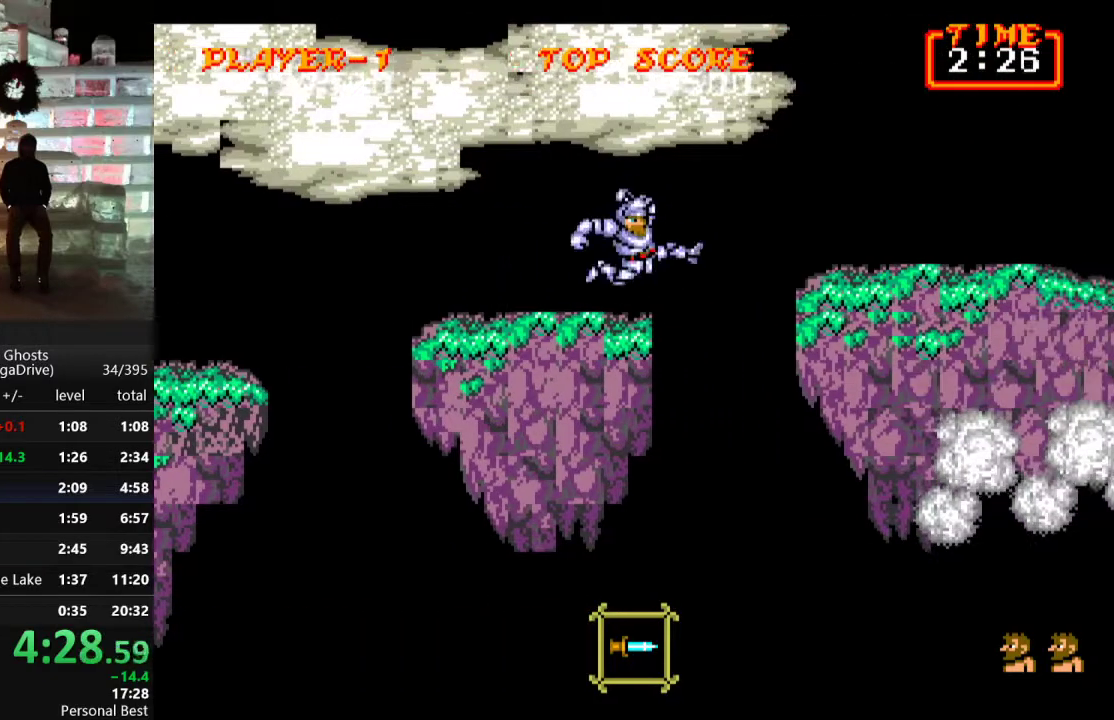
{"buttons": ["DPAD_RIGHT"], "events": [[183, "C", "up"]]}
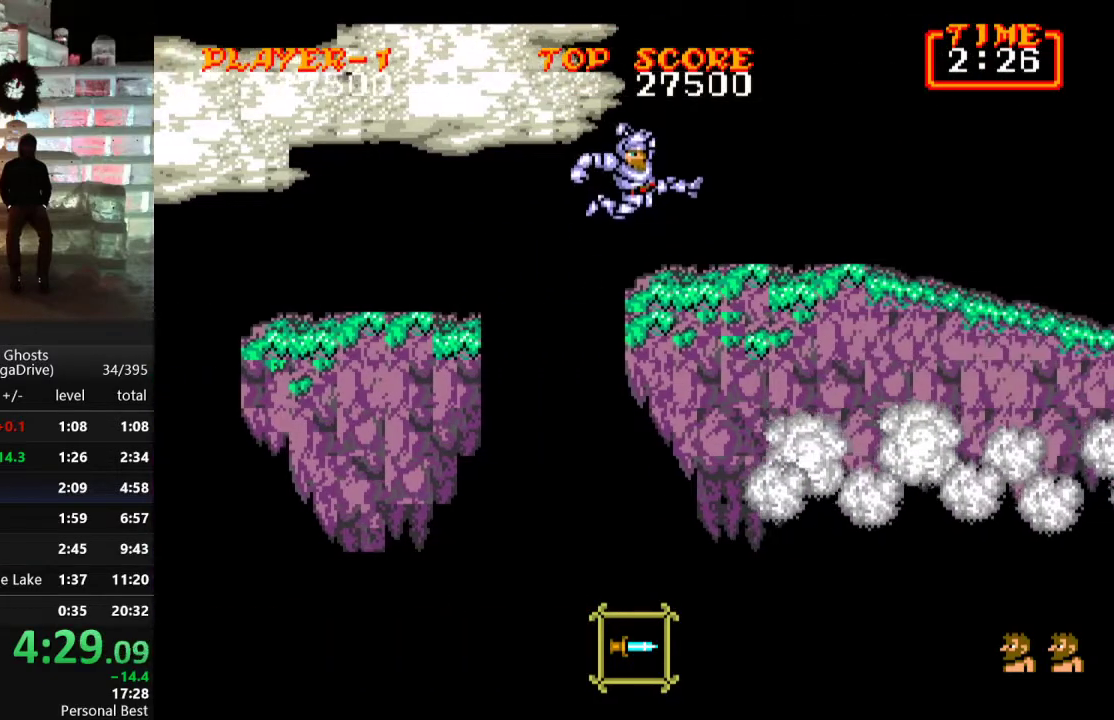
{"buttons": ["DPAD_RIGHT"], "events": [[150, "C", "down"], [233, "C", "up"]]}
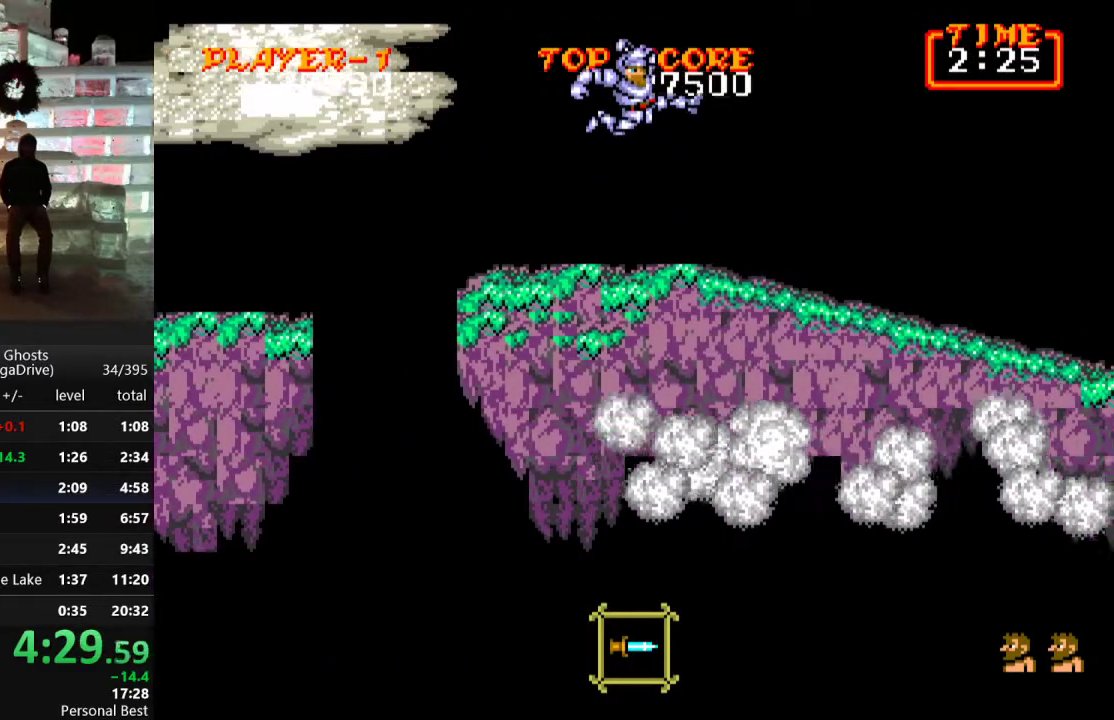
{"buttons": ["DPAD_RIGHT"], "events": [[333, "C", "down"], [450, "C", "up"]]}
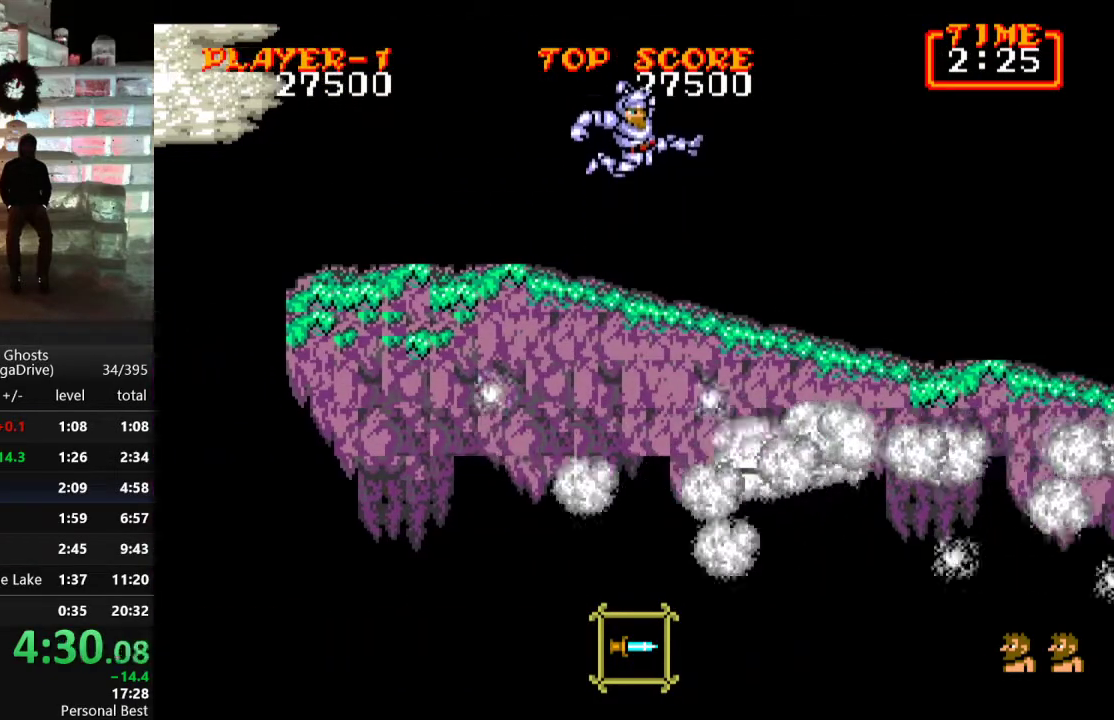
{"buttons": ["DPAD_RIGHT"], "events": []}
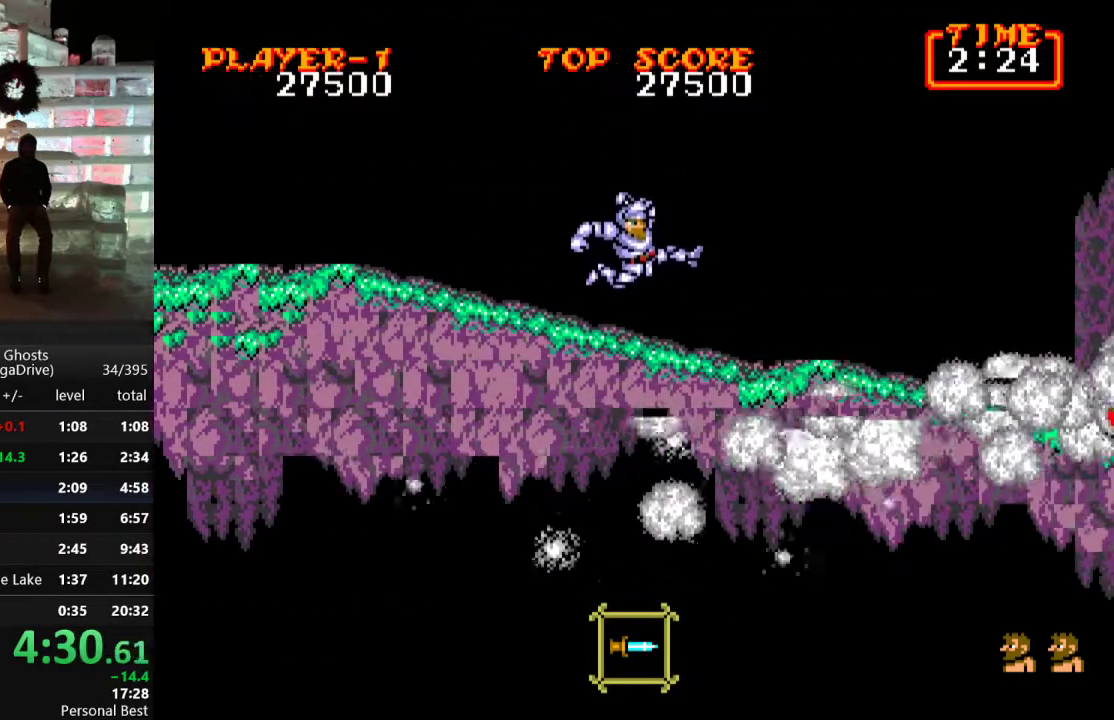
{"buttons": ["DPAD_RIGHT"], "events": []}
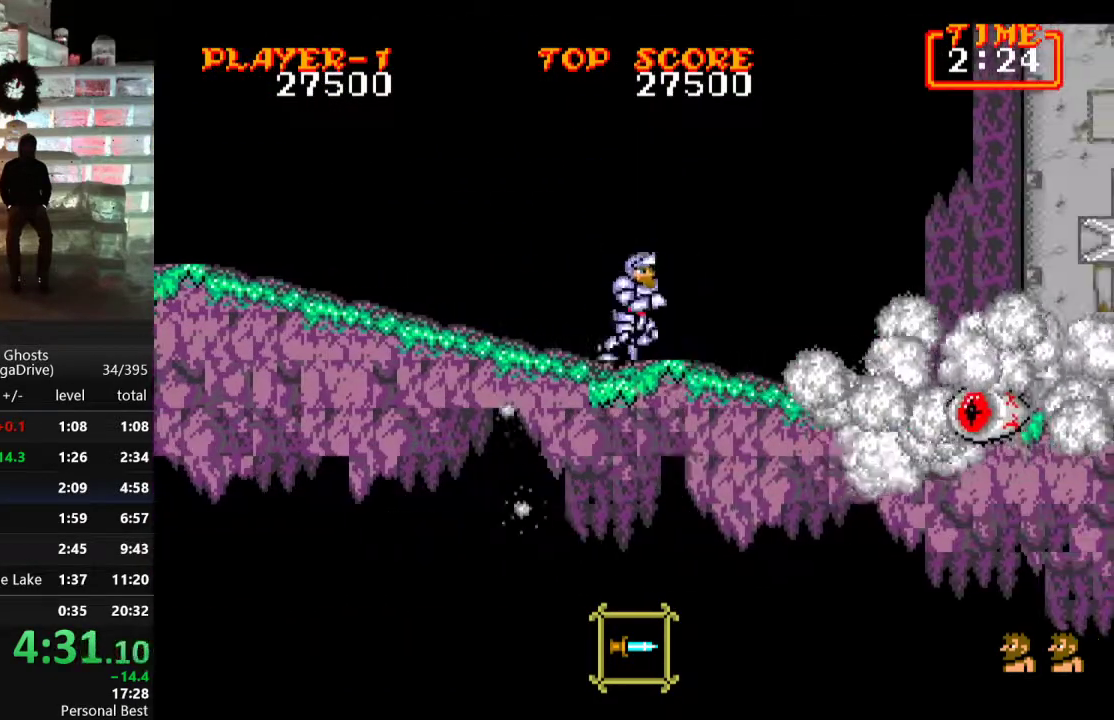
{"buttons": ["DPAD_DOWN"], "events": [[67, "DPAD_RIGHT", "up"], [267, "C", "down"], [317, "DPAD_DOWN", "down"], [383, "C", "up"]]}
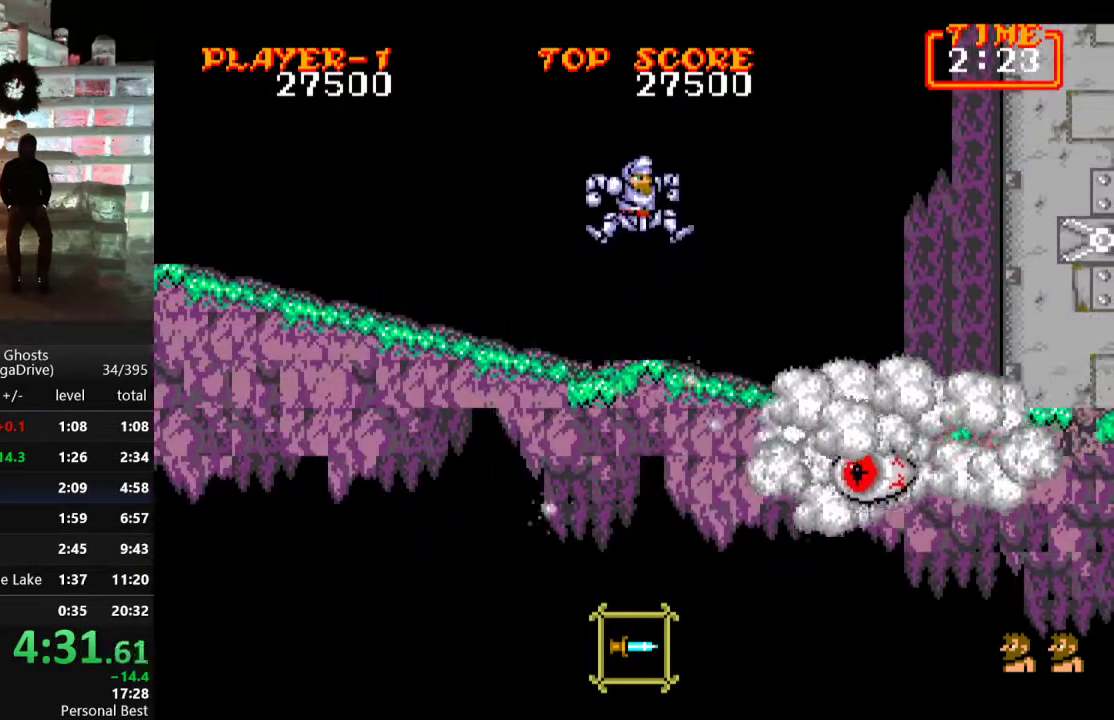
{"buttons": ["DPAD_DOWN"], "events": [[150, "B", "down"], [217, "B", "up"], [283, "B", "down"], [333, "B", "up"], [383, "B", "down"], [467, "B", "up"]]}
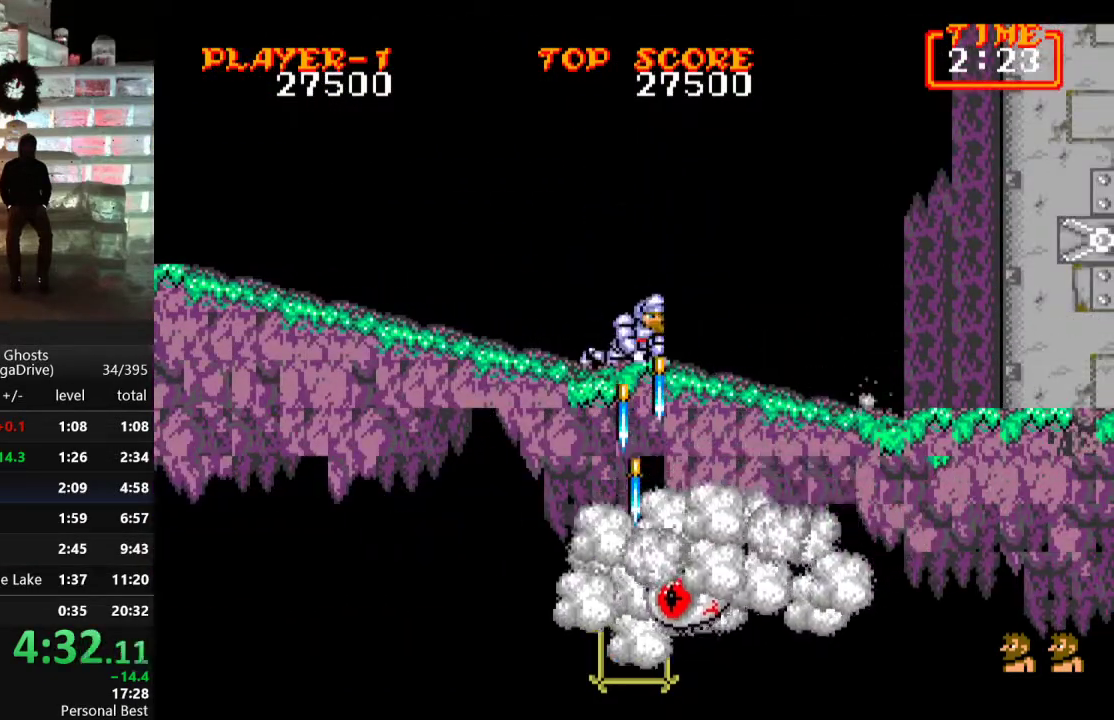
{"buttons": [], "events": [[100, "DPAD_DOWN", "up"], [350, "DPAD_LEFT", "down"], [433, "DPAD_LEFT", "up"]]}
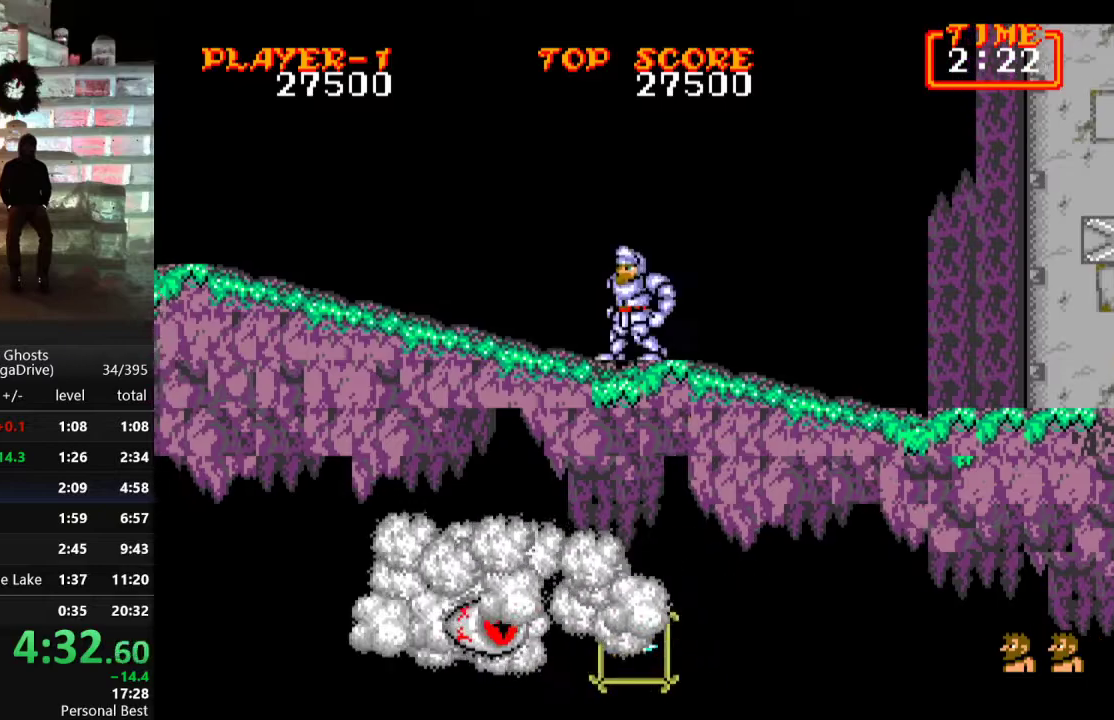
{"buttons": [], "events": []}
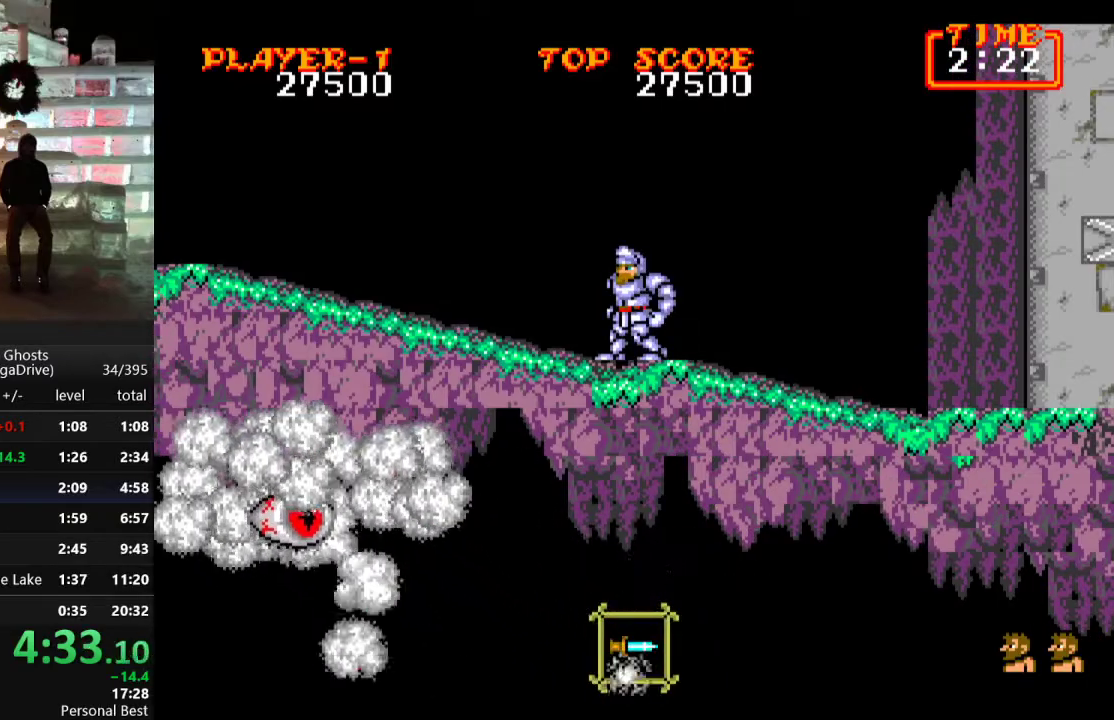
{"buttons": [], "events": [[250, "B", "down"], [300, "B", "up"], [367, "B", "down"], [450, "B", "up"]]}